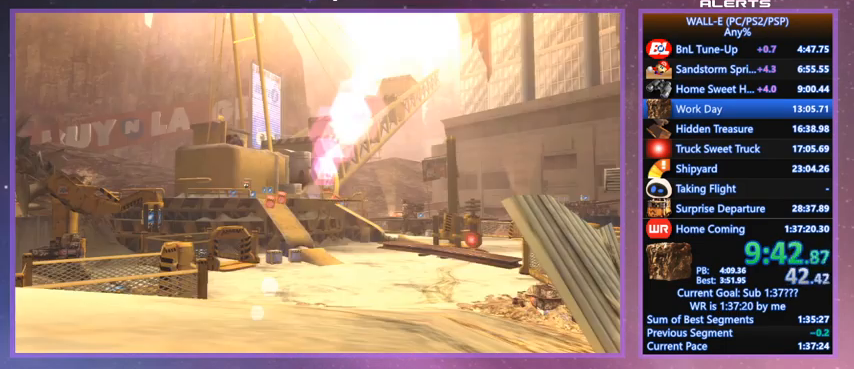
Gameplay with keyboard; each line is a JSON object with the keys held at the frame after it. "events" lists presses ("down") and releases ("up") of "a", "d", "e", "f", "g", "i", "j", "k", "l", "q", "s", "shift", "space", "v", "w" and "z" between this image and that frame as [ms after this image, input, new state], when the widget could be followed in between. No other keys are recorded. Mouse input is not recorded.
{"keys": ["shift", "w"], "events": []}
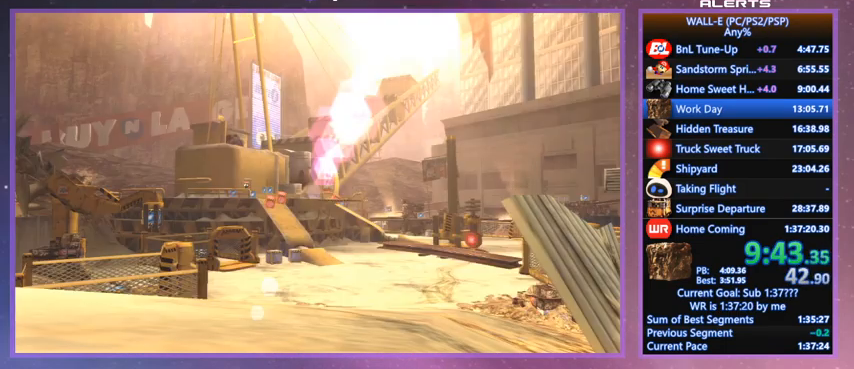
{"keys": [], "events": [[400, "shift", "up"], [433, "w", "up"]]}
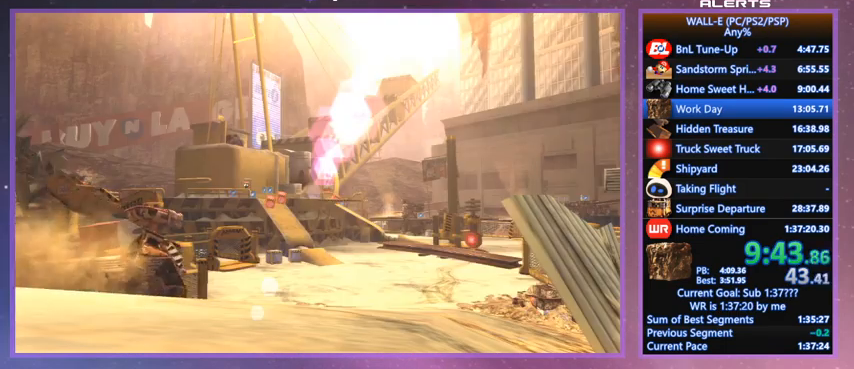
{"keys": [], "events": []}
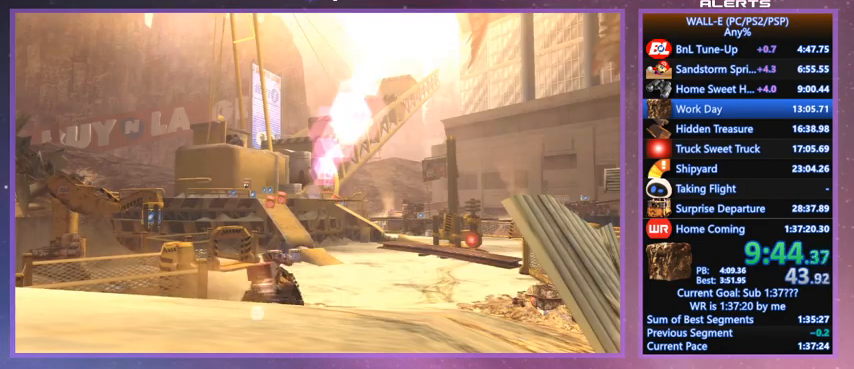
{"keys": [], "events": []}
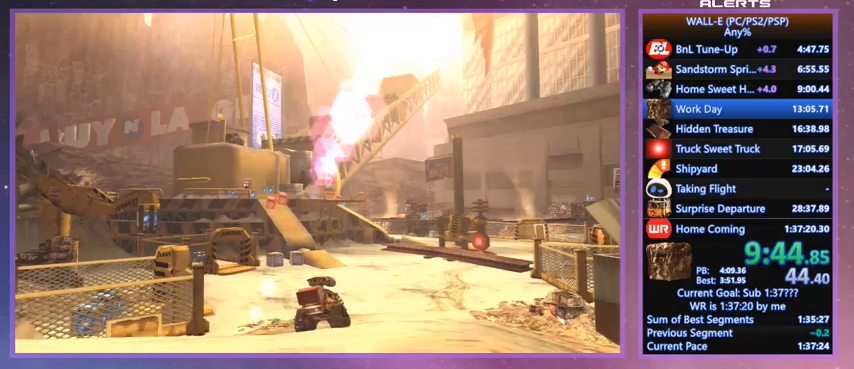
{"keys": [], "events": []}
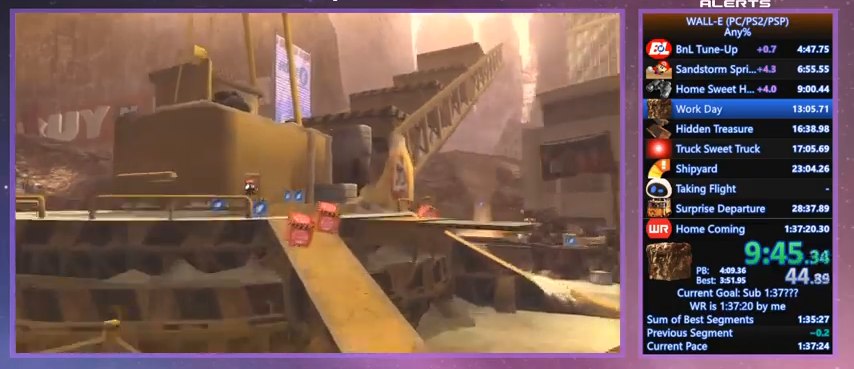
{"keys": [], "events": []}
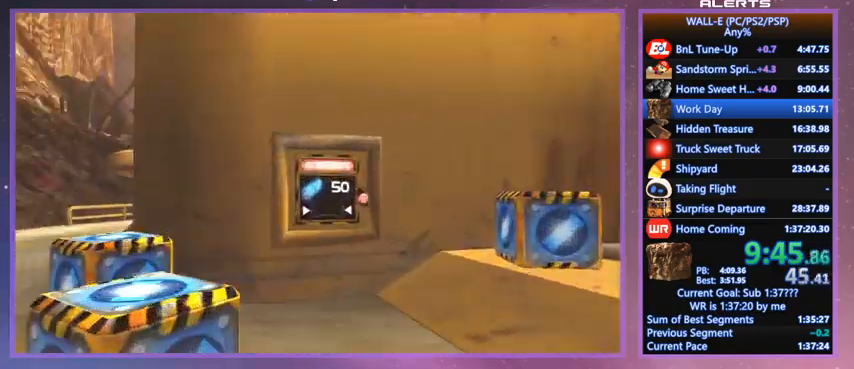
{"keys": ["shift", "w"], "events": [[100, "w", "down"], [167, "shift", "down"]]}
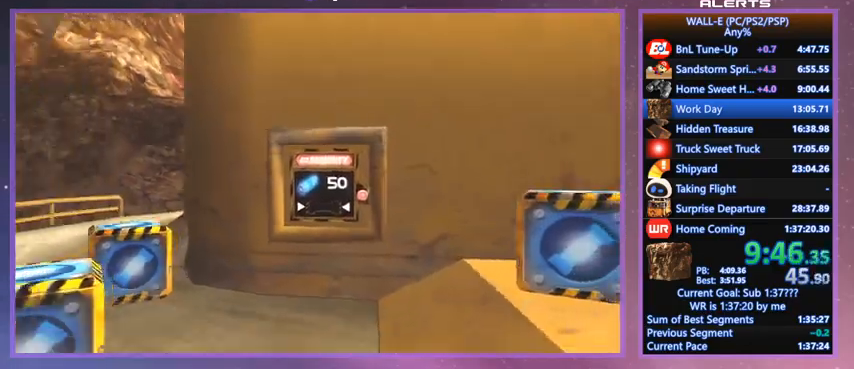
{"keys": ["shift", "w"], "events": []}
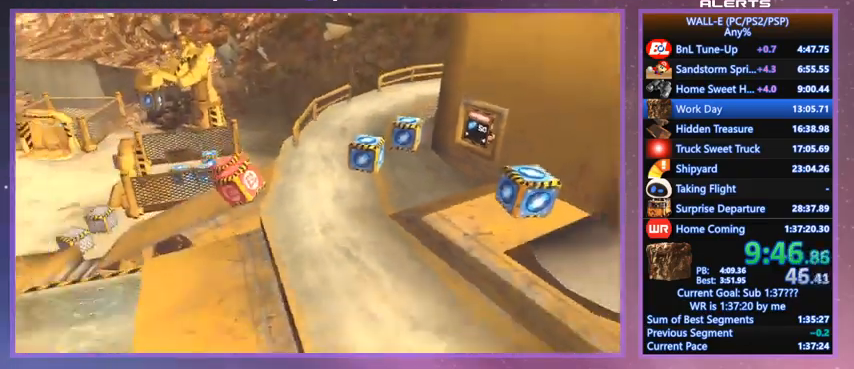
{"keys": ["shift", "w"], "events": []}
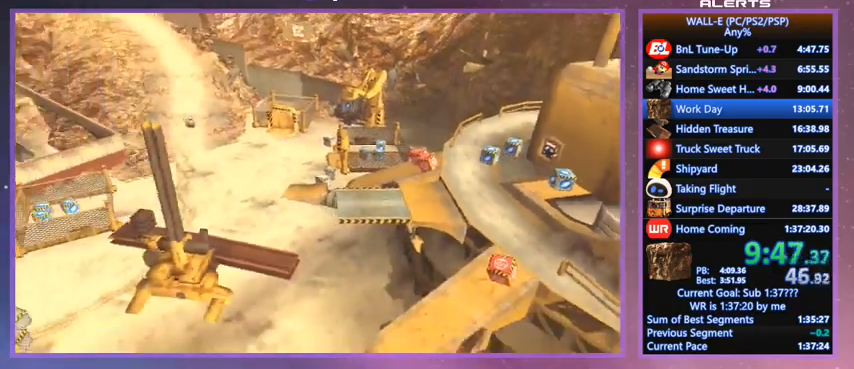
{"keys": ["shift", "w"], "events": []}